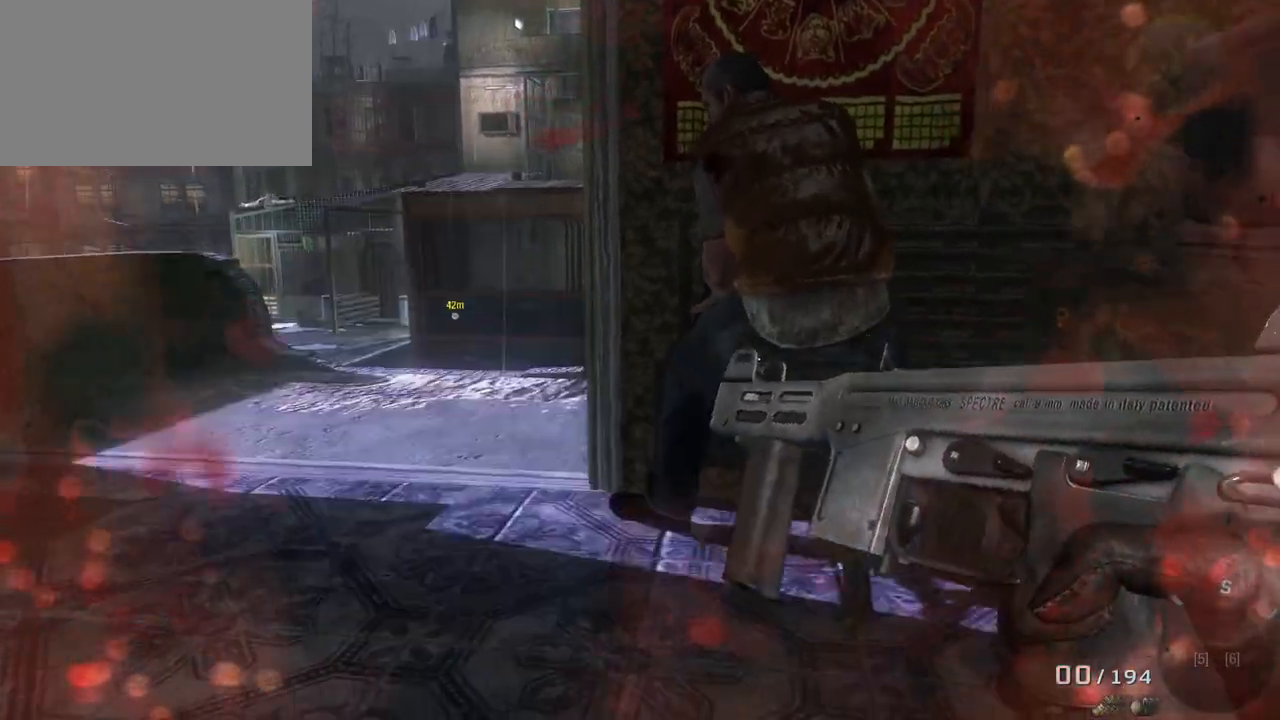
Gameplay with keyboard and mouse; each line is a JSON object with the keys and mouse buttons held at the frame after it. "events" lists presses ("down") and releases ("up") of "1", "2", "3", "4", "5", "a", "alt", "c", "caps_lock", "ctrl", "d", "e", "f", "g", "q", "r", "s", "shift", "space", "t", "tab", "v", "w", "x", "z", "mouse_left", "mouse_wheel" and "mouse_right" between this image and that frame as [ms after this image, input, new state], when the widget could be followed in between. "mouse_left", "mouse_wheel", "mouse_right" = the "left", "wheel", "right" buttons of the "mouse" list. No other keys are recorded. "wheel" means that the mouse wheel is clicked or scrolled. Not read: mouse_move.
{"keys": ["w"], "mouse": [], "events": [[167, "d", "up"]]}
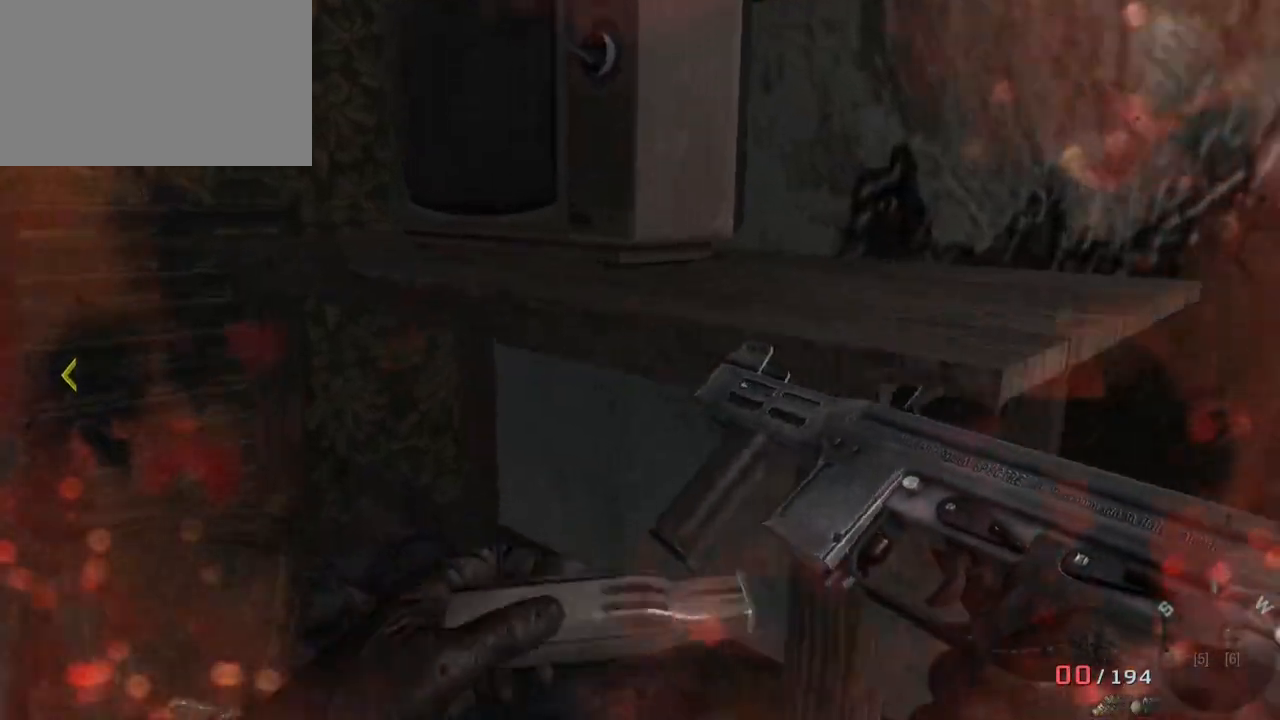
{"keys": ["d", "w"], "mouse": [], "events": [[267, "d", "down"]]}
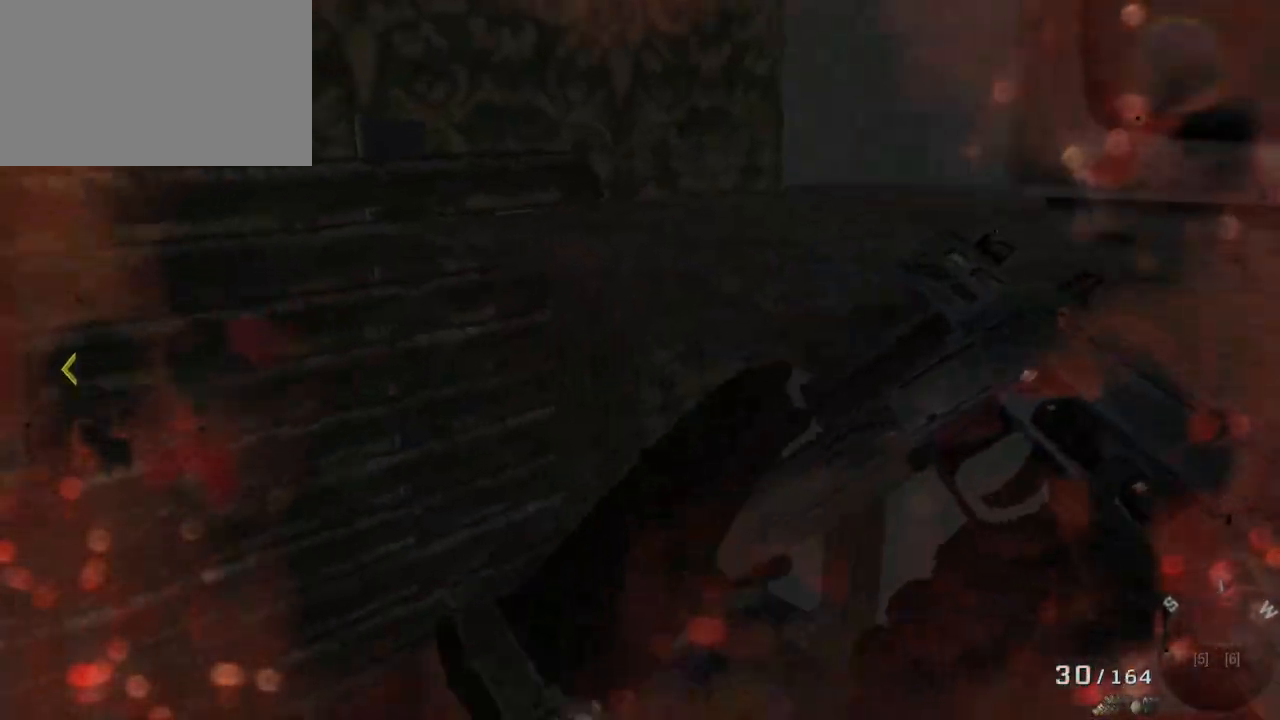
{"keys": [], "mouse": [], "events": [[50, "w", "up"], [183, "d", "up"]]}
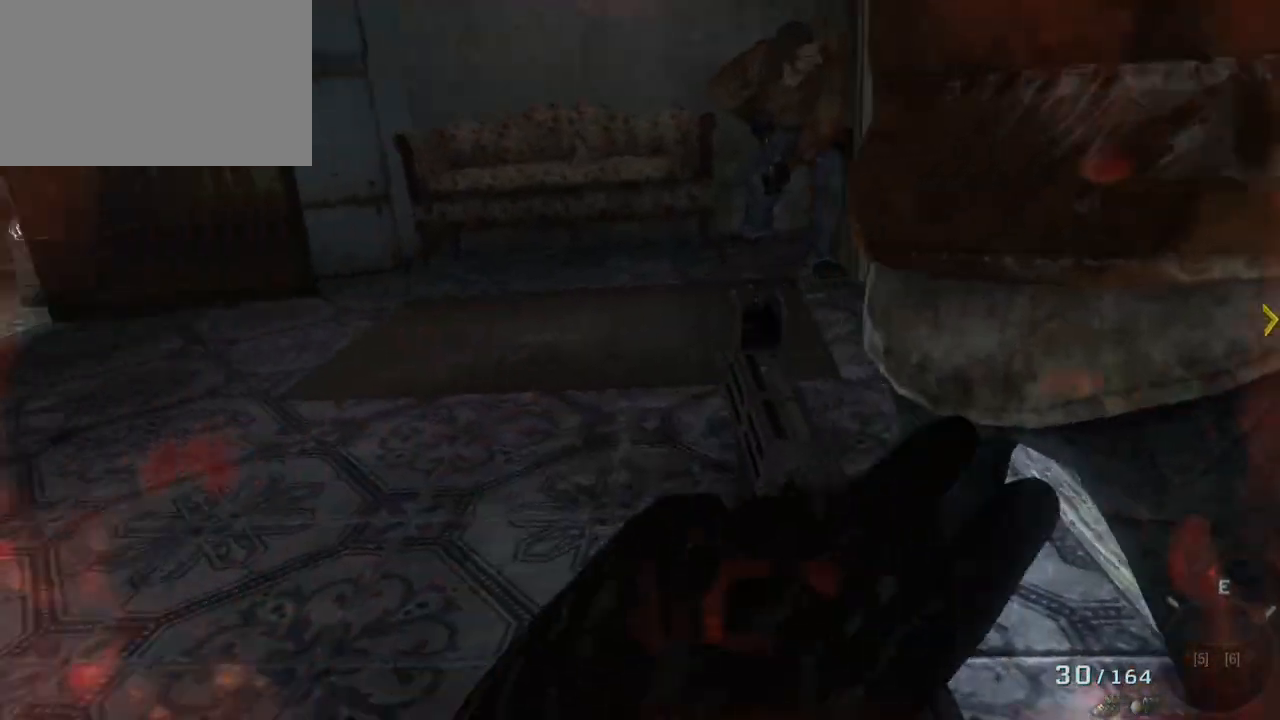
{"keys": [], "mouse": [], "events": []}
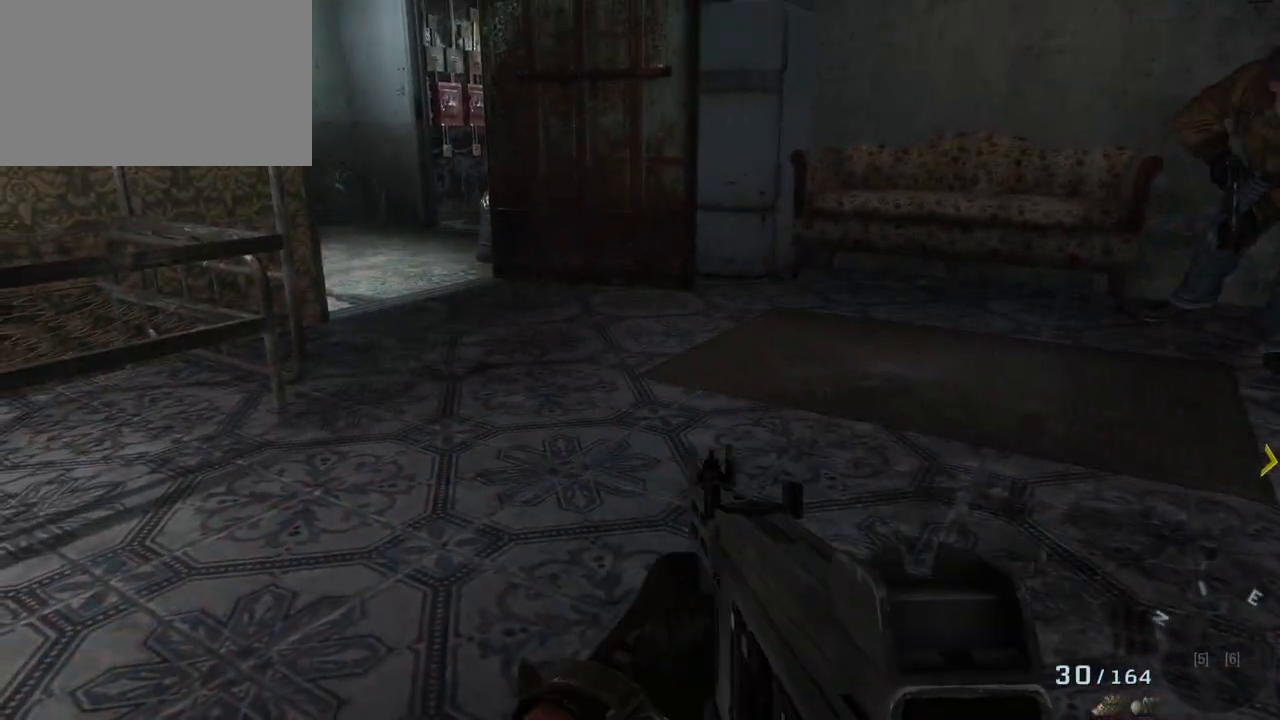
{"keys": [], "mouse": [], "events": []}
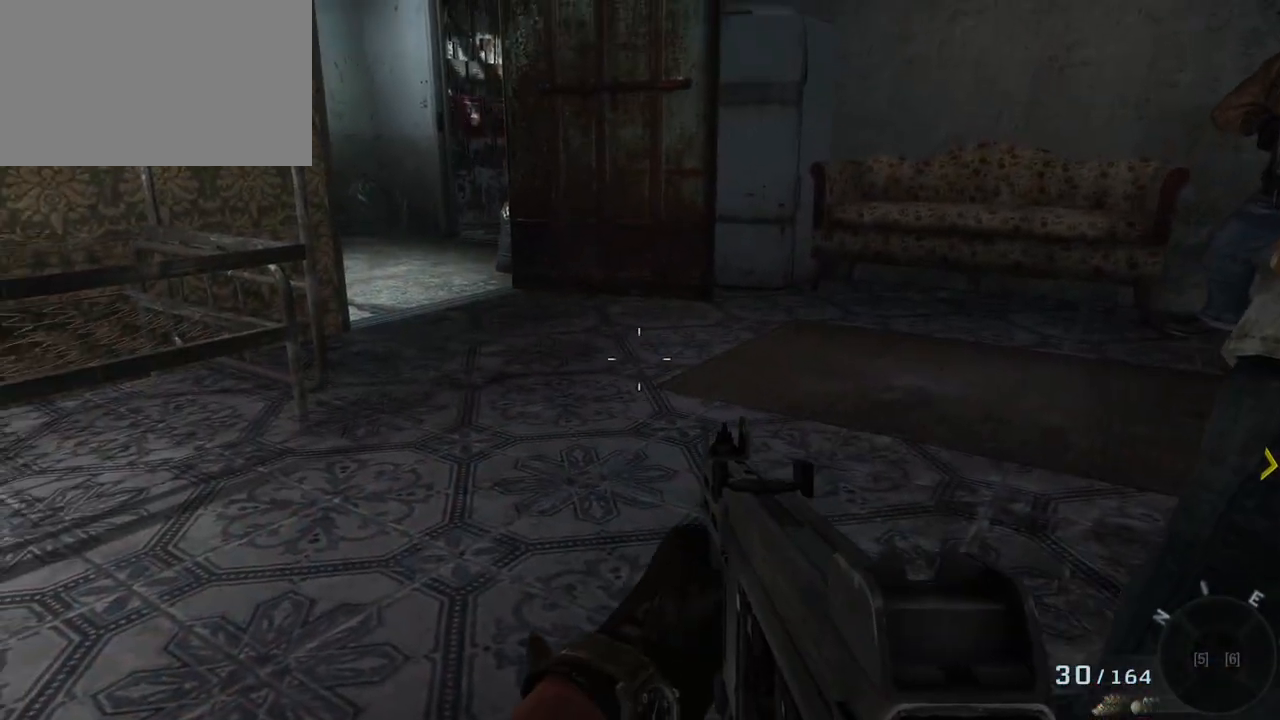
{"keys": ["a"], "mouse": [], "events": [[467, "a", "down"]]}
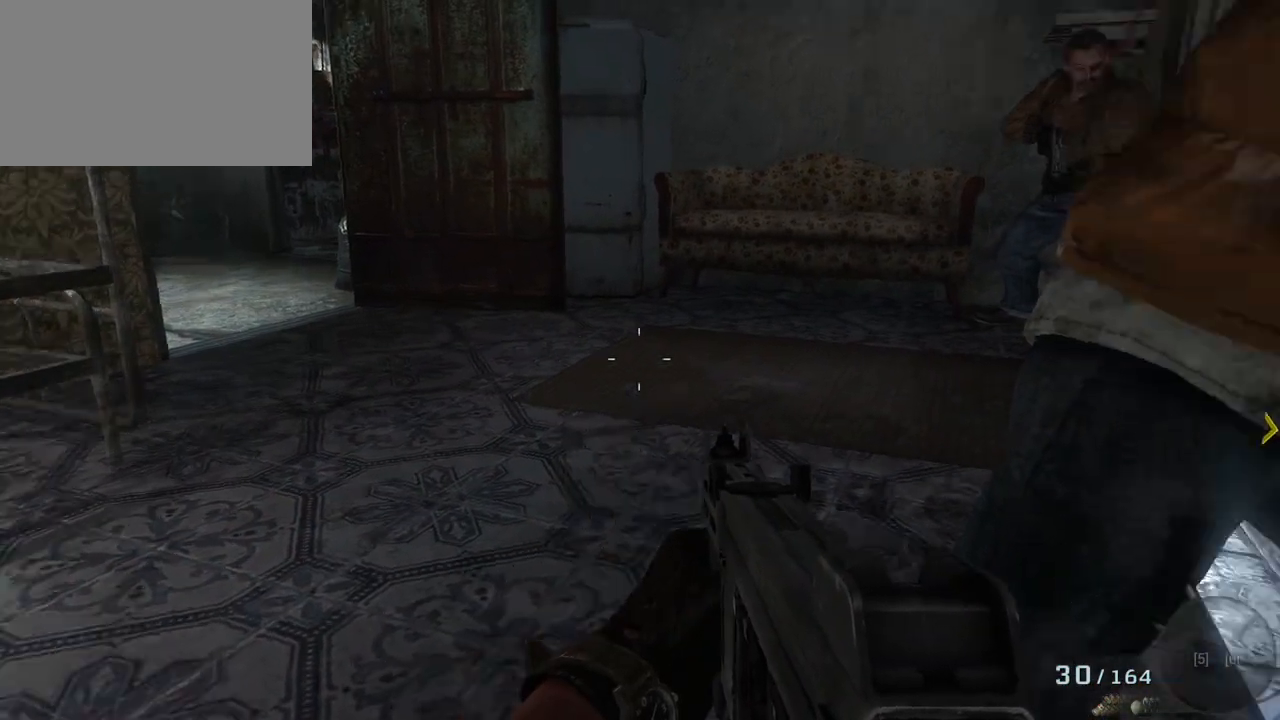
{"keys": ["a"], "mouse": [], "events": []}
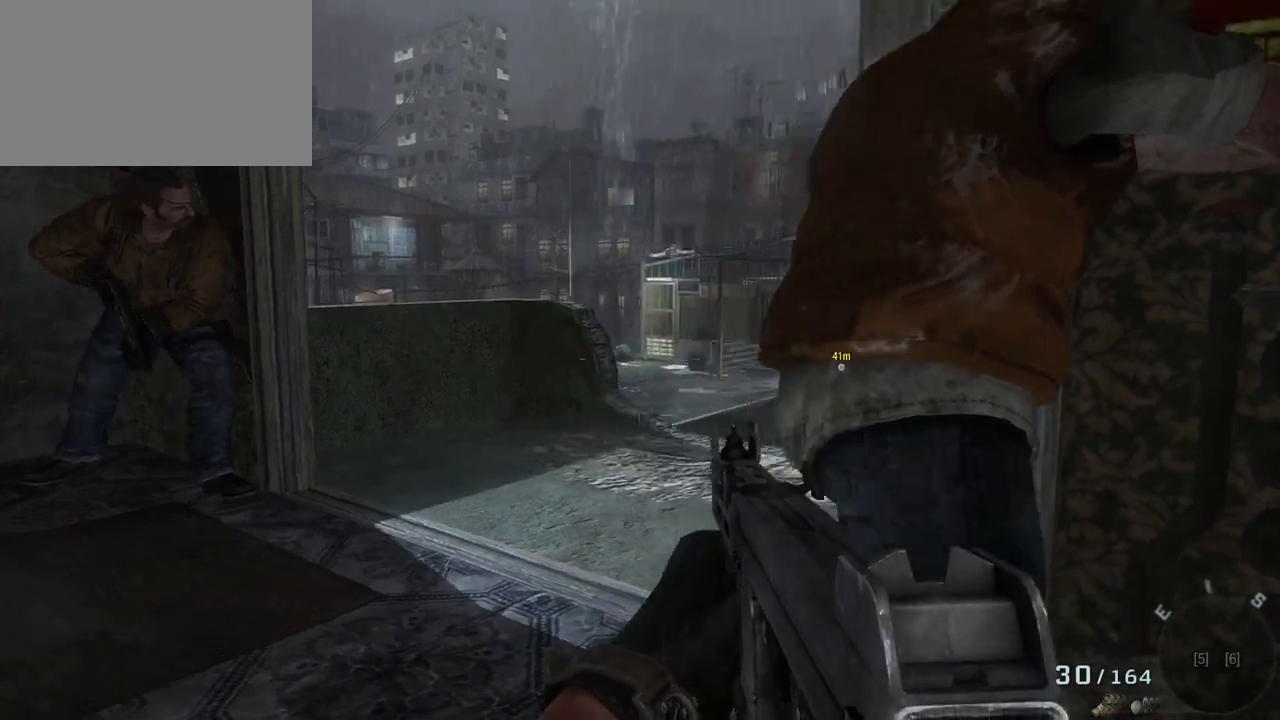
{"keys": [], "mouse": [], "events": [[117, "a", "up"]]}
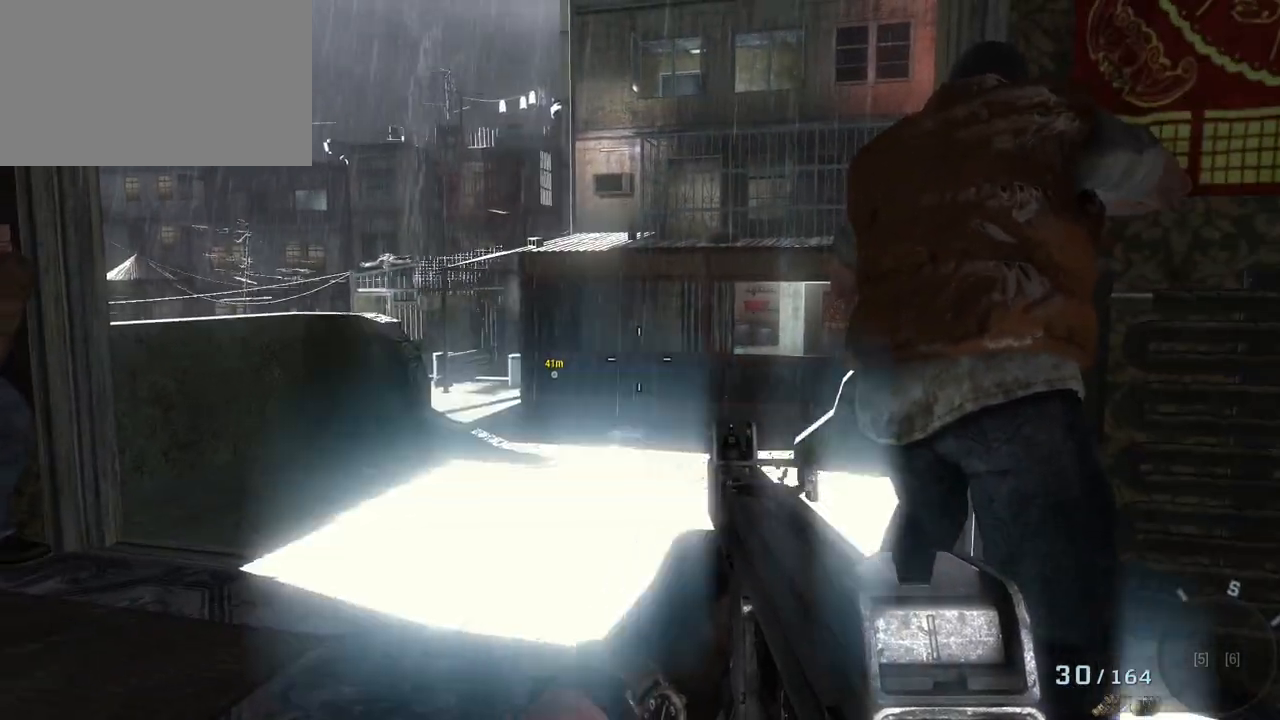
{"keys": [], "mouse": [], "events": [[133, "mouse_right", "down"], [233, "mouse_right", "up"]]}
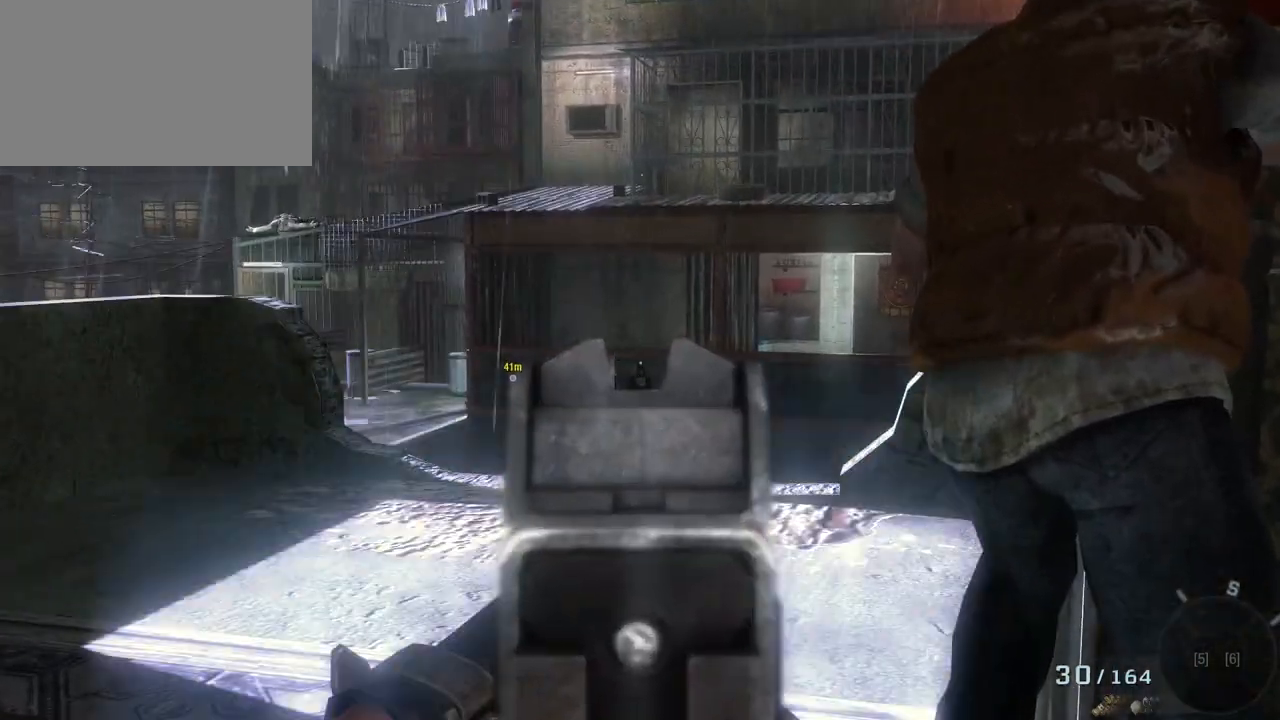
{"keys": [], "mouse": [], "events": [[117, "a", "down"], [300, "a", "up"]]}
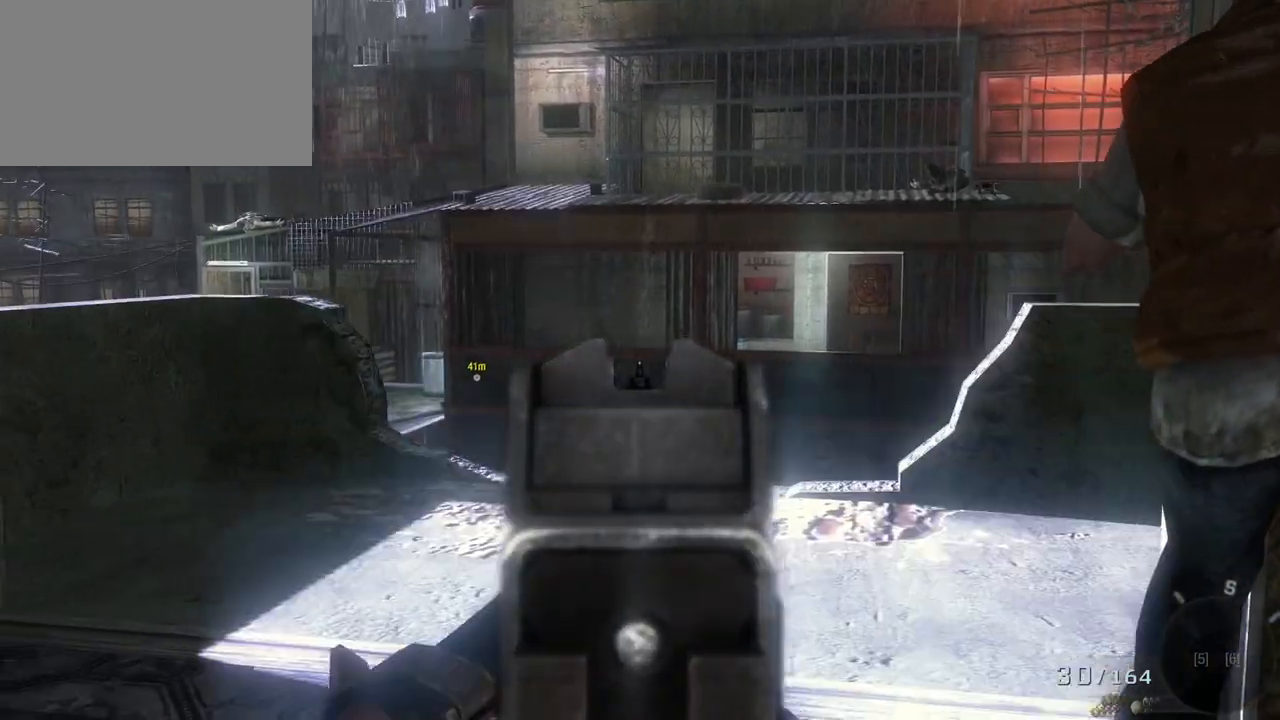
{"keys": [], "mouse": [], "events": []}
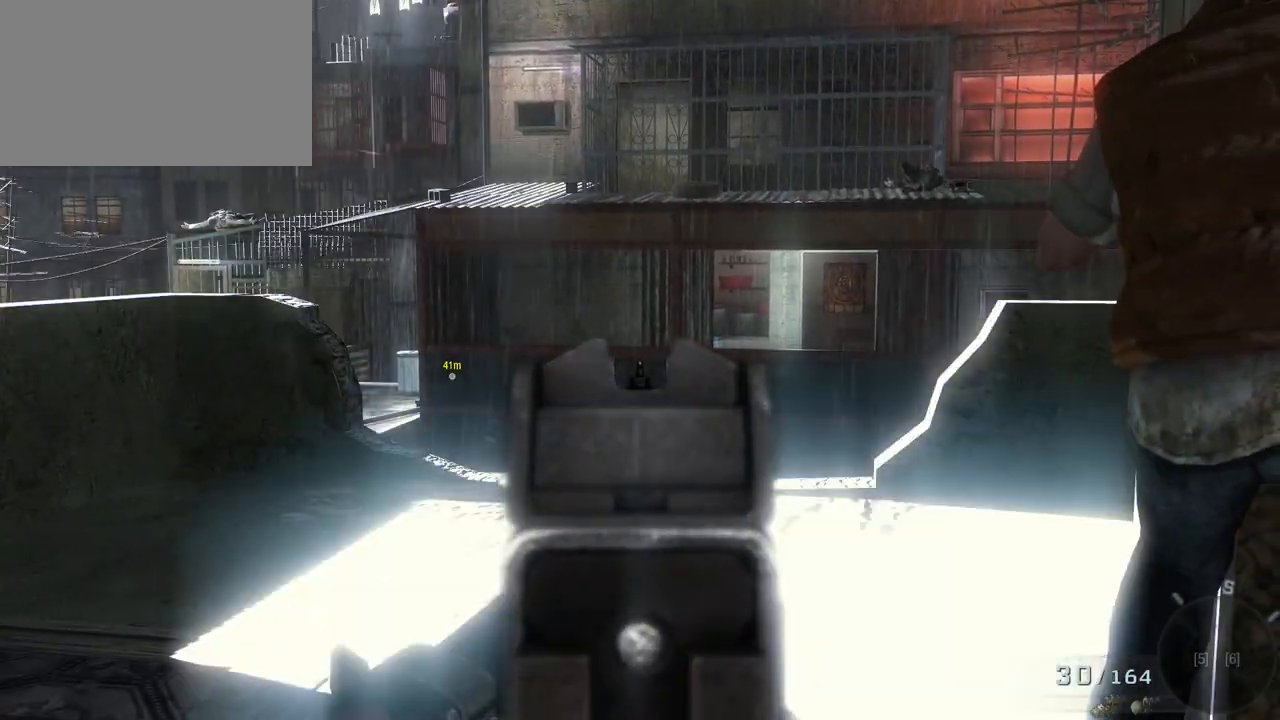
{"keys": ["w"], "mouse": [], "events": [[333, "w", "down"]]}
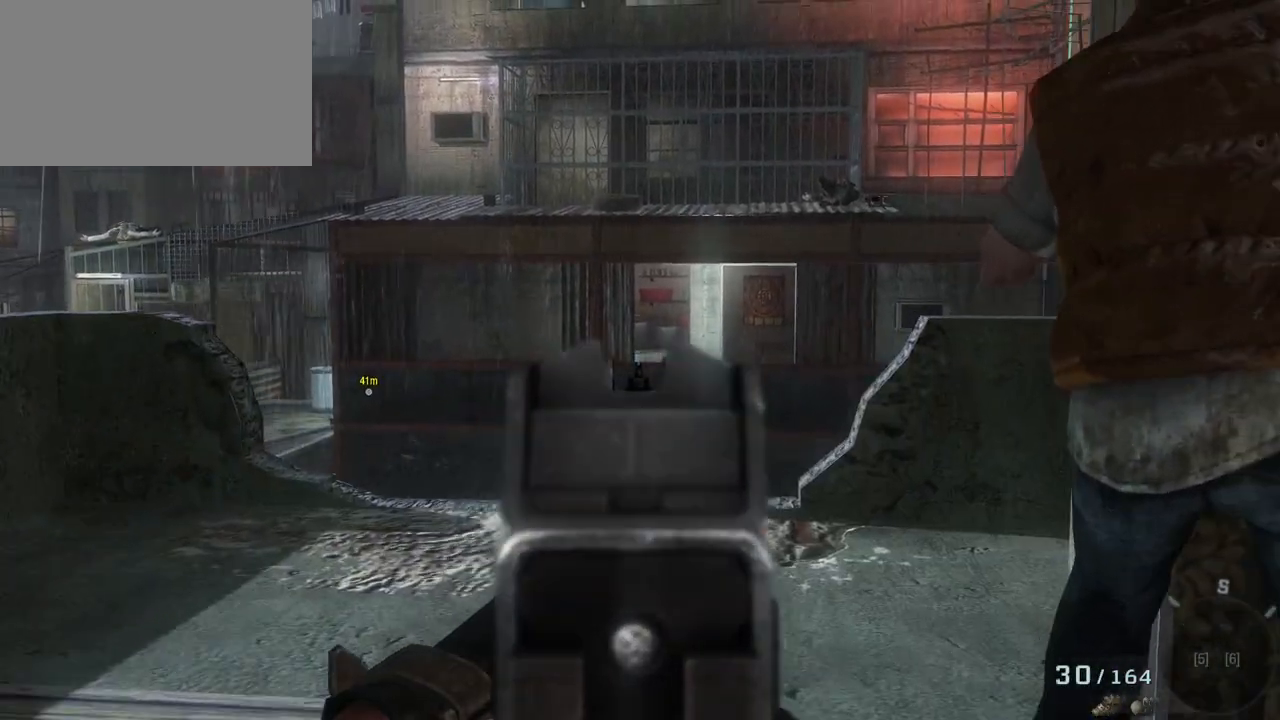
{"keys": ["w"], "mouse": [], "events": [[100, "a", "down"], [300, "a", "up"]]}
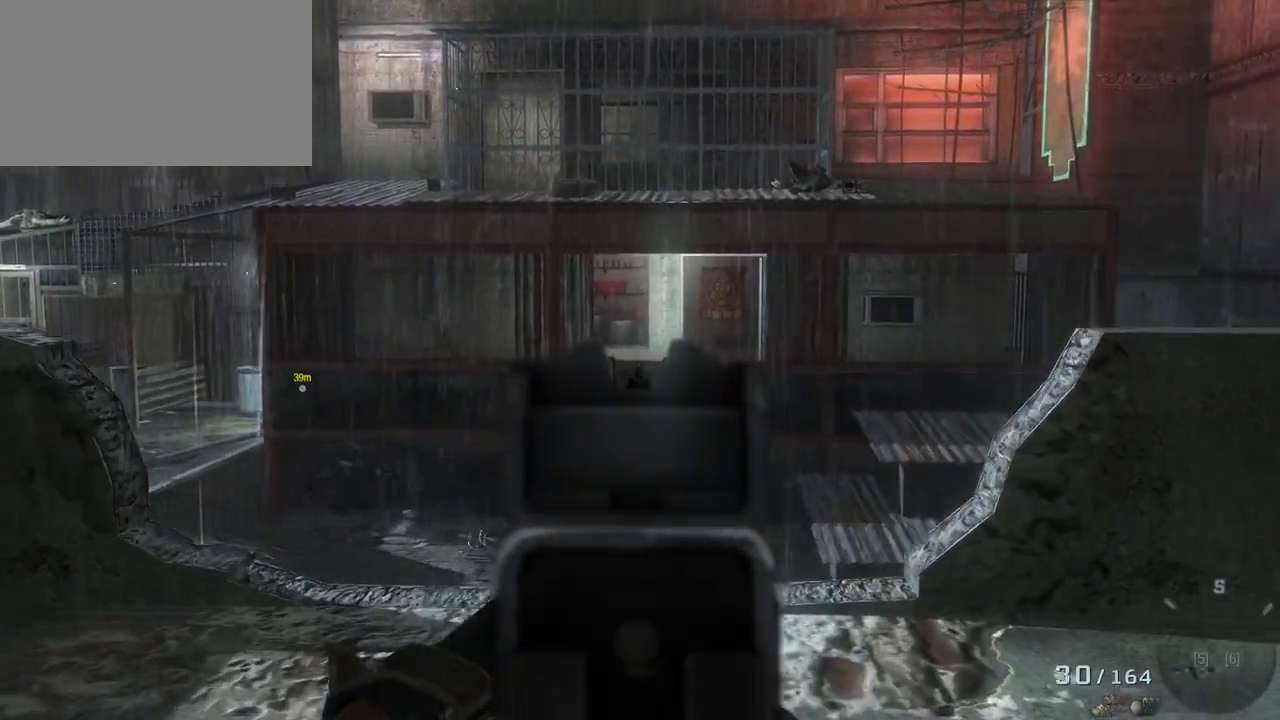
{"keys": ["w"], "mouse": [], "events": [[317, "mouse_right", "down"], [400, "mouse_right", "up"]]}
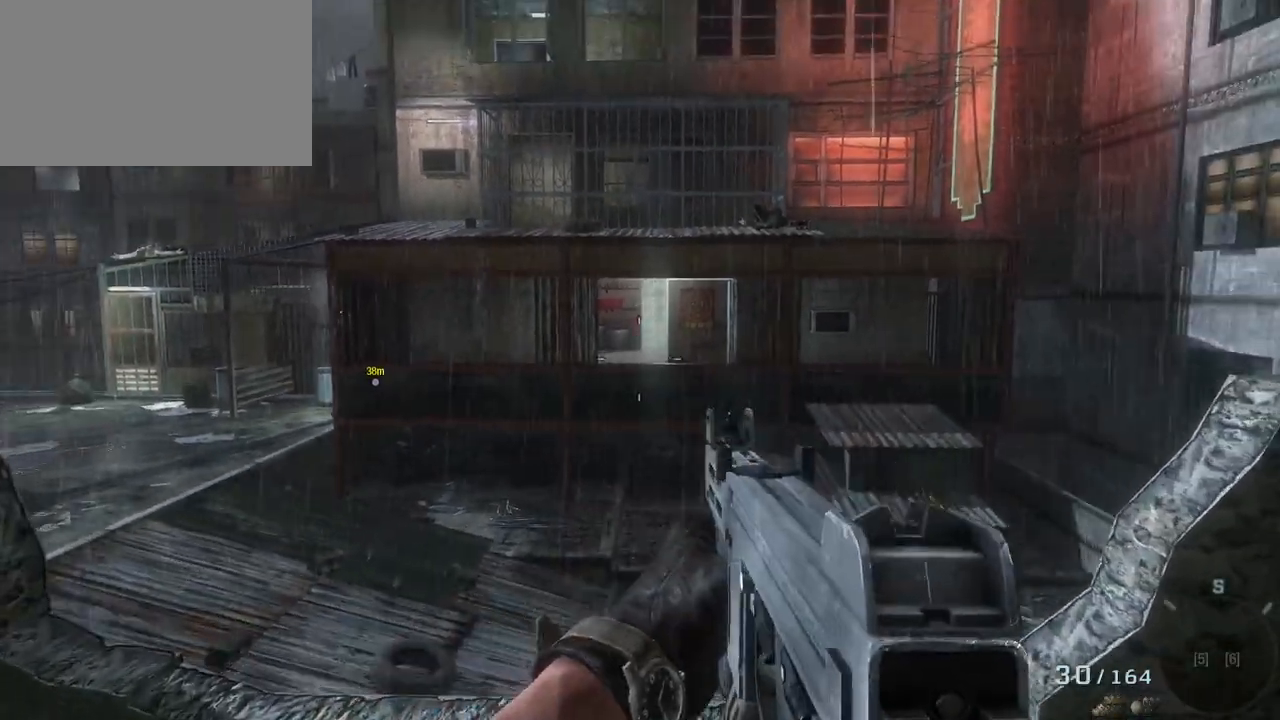
{"keys": [], "mouse": [], "events": [[50, "w", "up"]]}
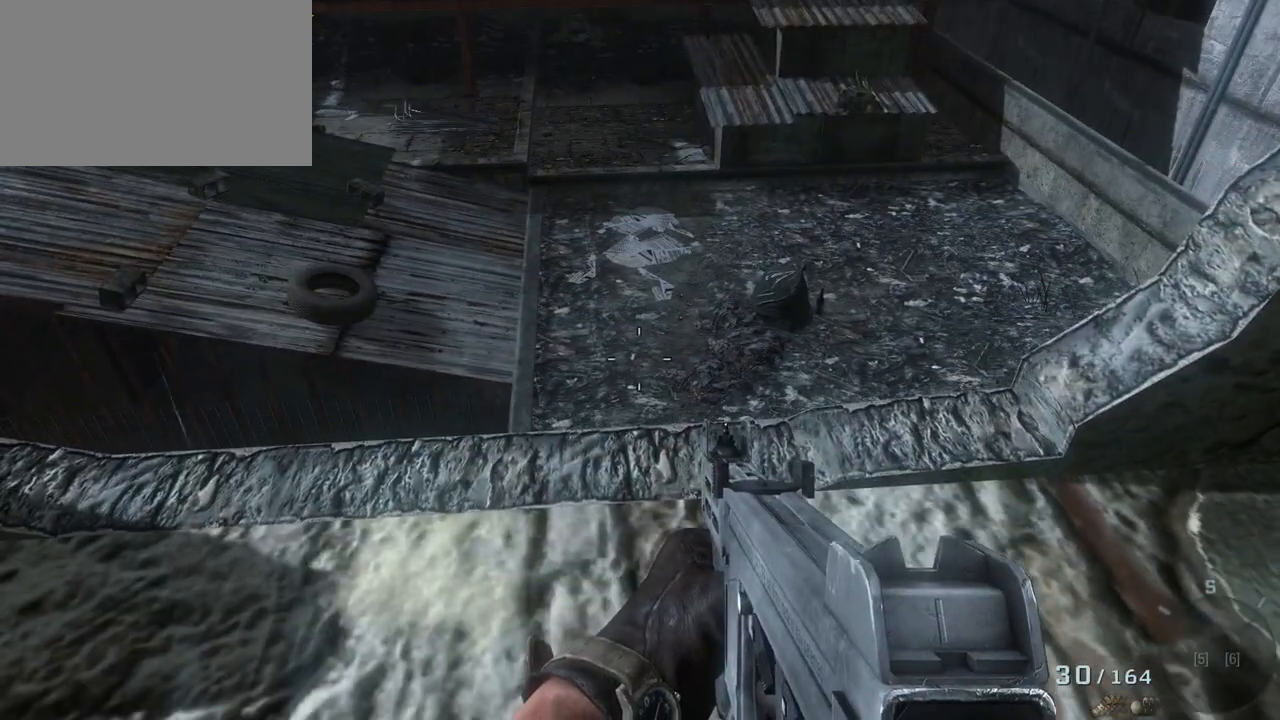
{"keys": ["d", "w"], "mouse": [], "events": [[100, "w", "down"], [483, "d", "down"]]}
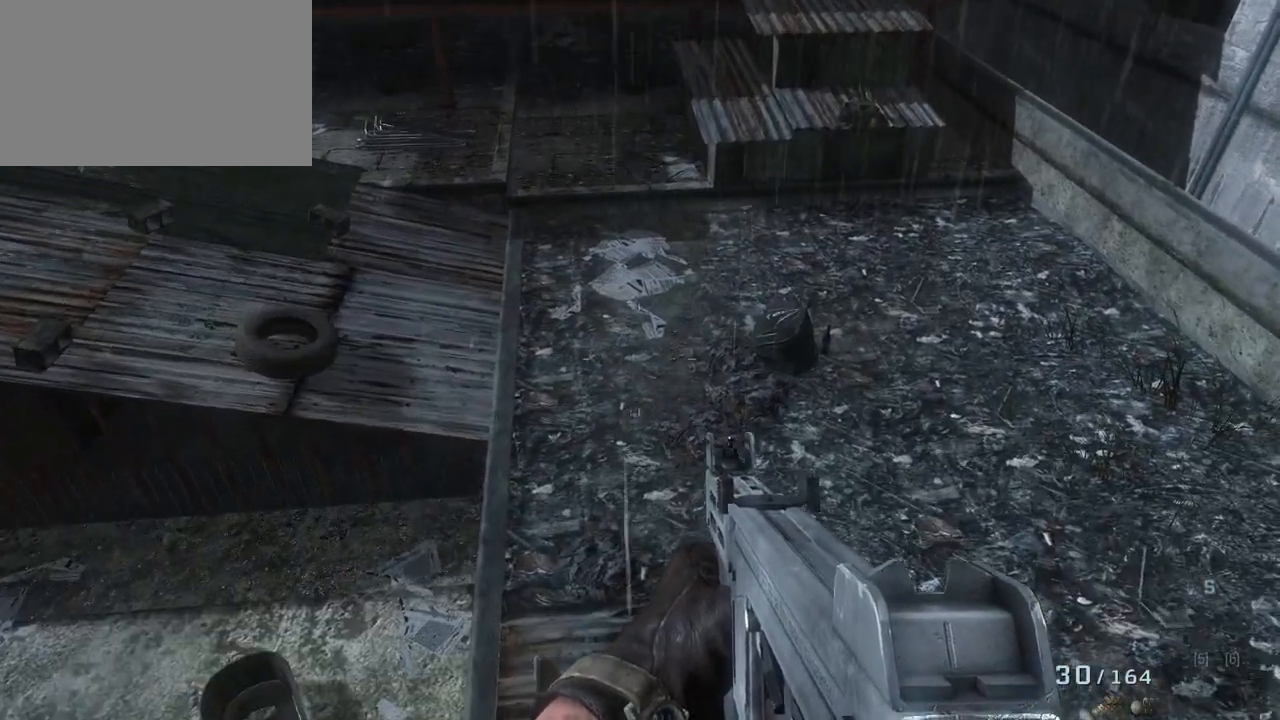
{"keys": ["d", "w"], "mouse": [], "events": []}
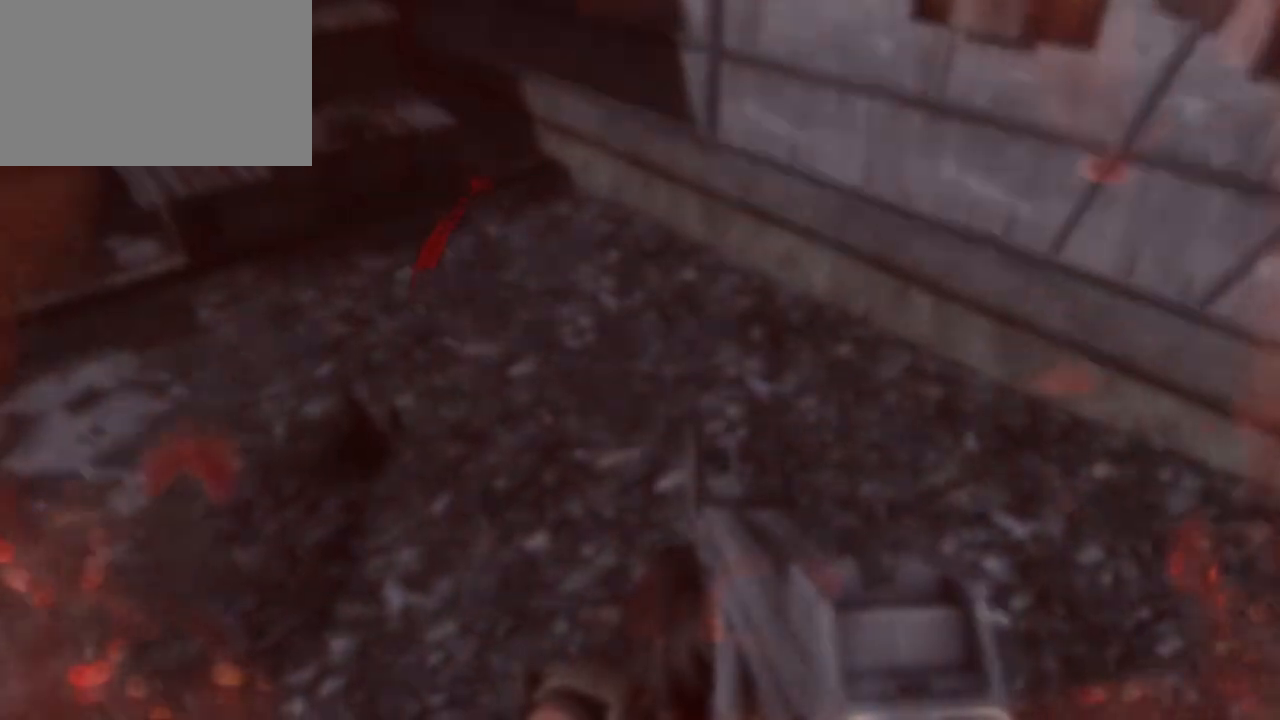
{"keys": ["d", "w"], "mouse": [], "events": []}
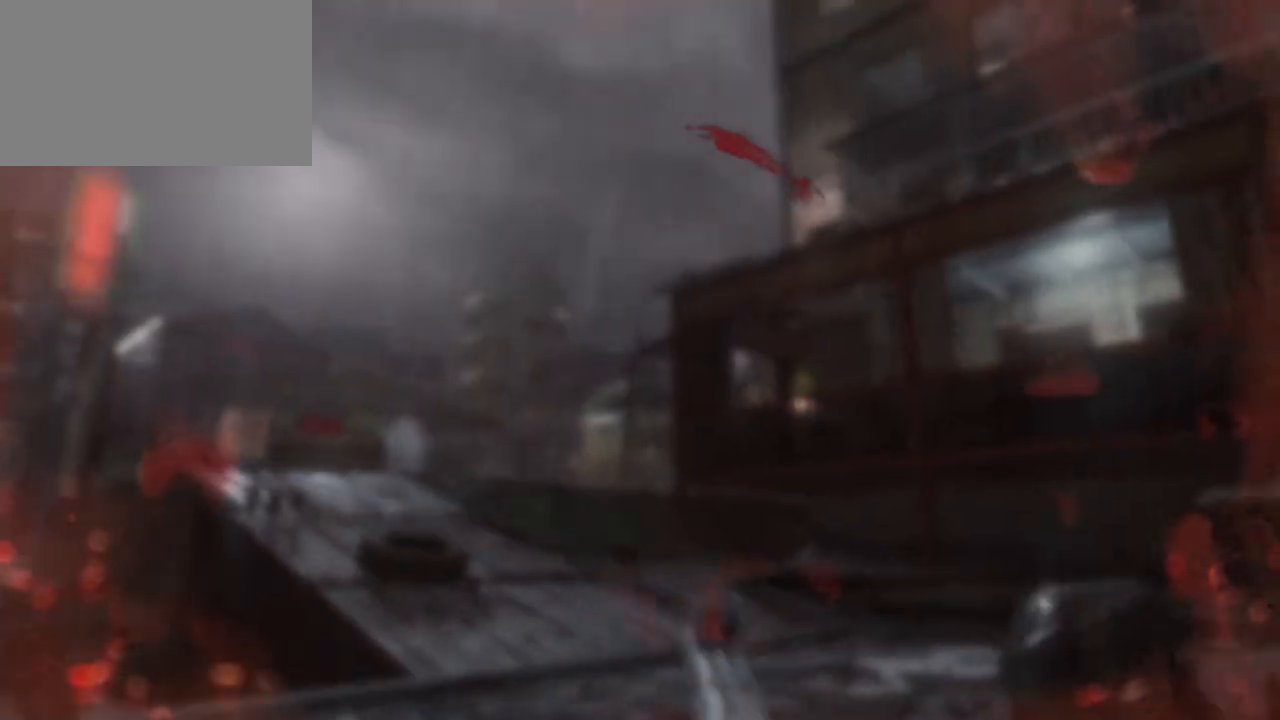
{"keys": ["d", "w"], "mouse": [], "events": [[300, "mouse_right", "down"], [383, "mouse_right", "up"]]}
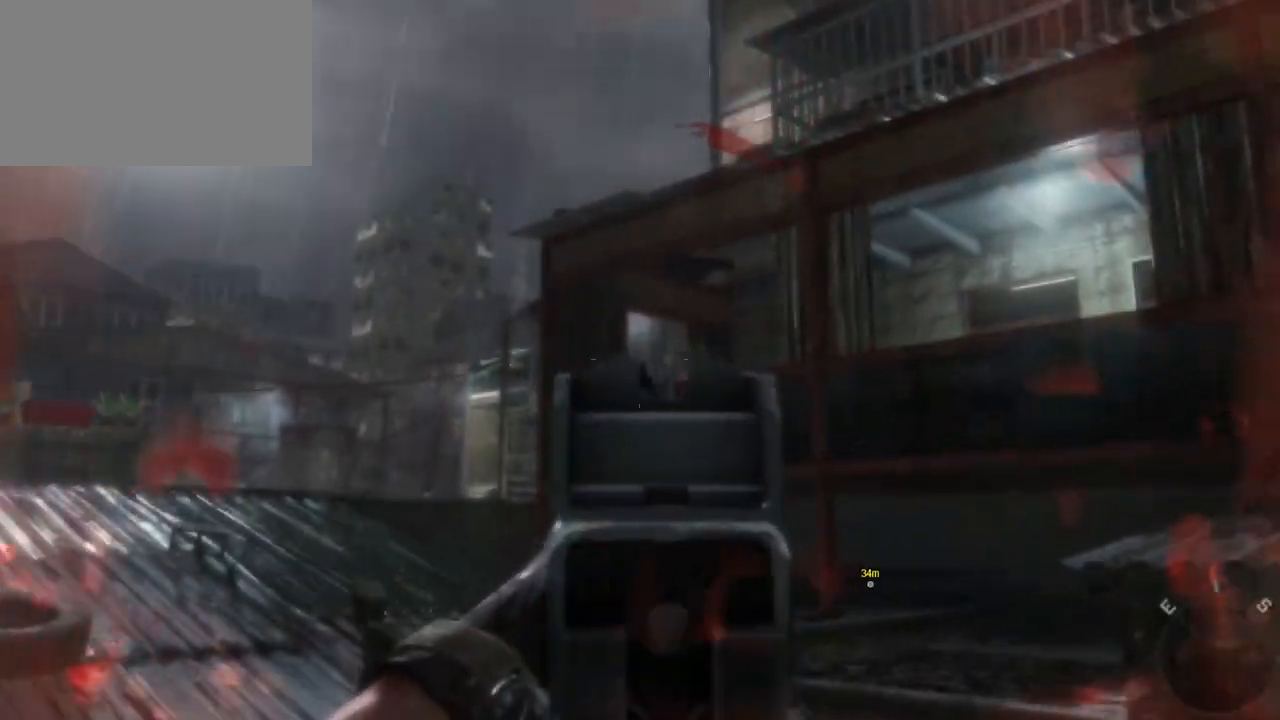
{"keys": ["d", "w"], "mouse": [], "events": []}
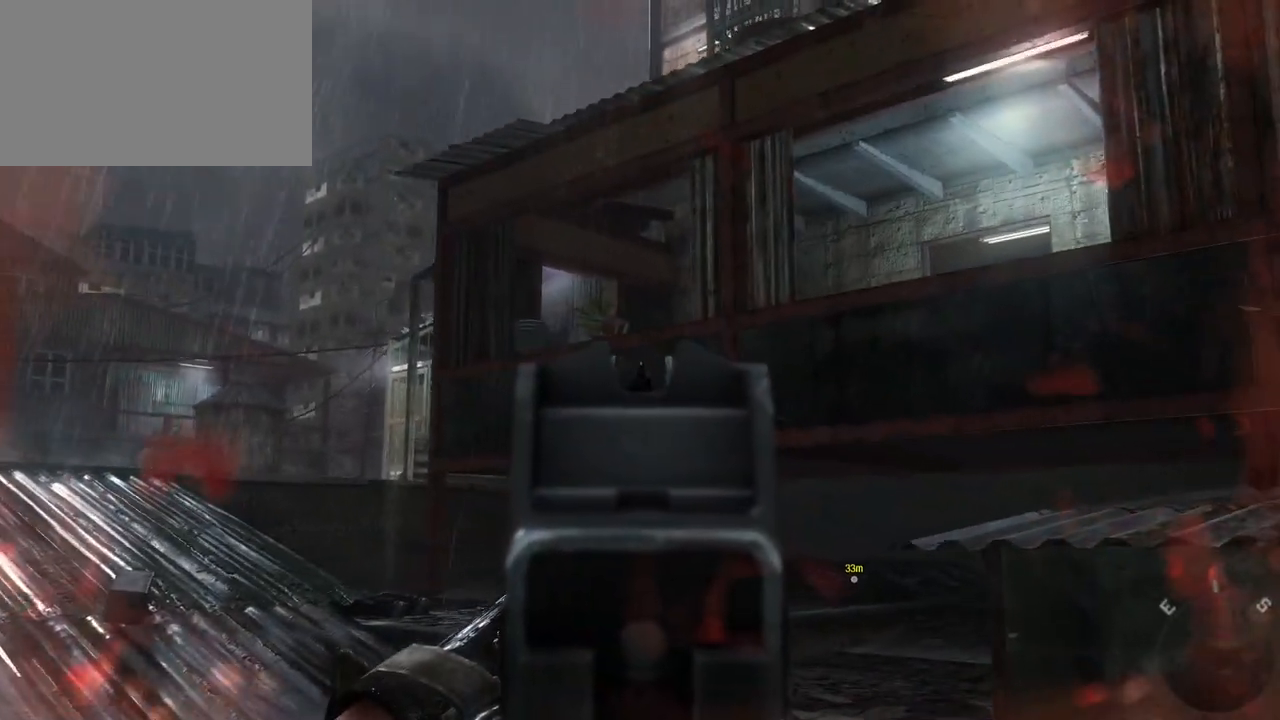
{"keys": [], "mouse": [], "events": [[317, "w", "up"], [467, "d", "up"]]}
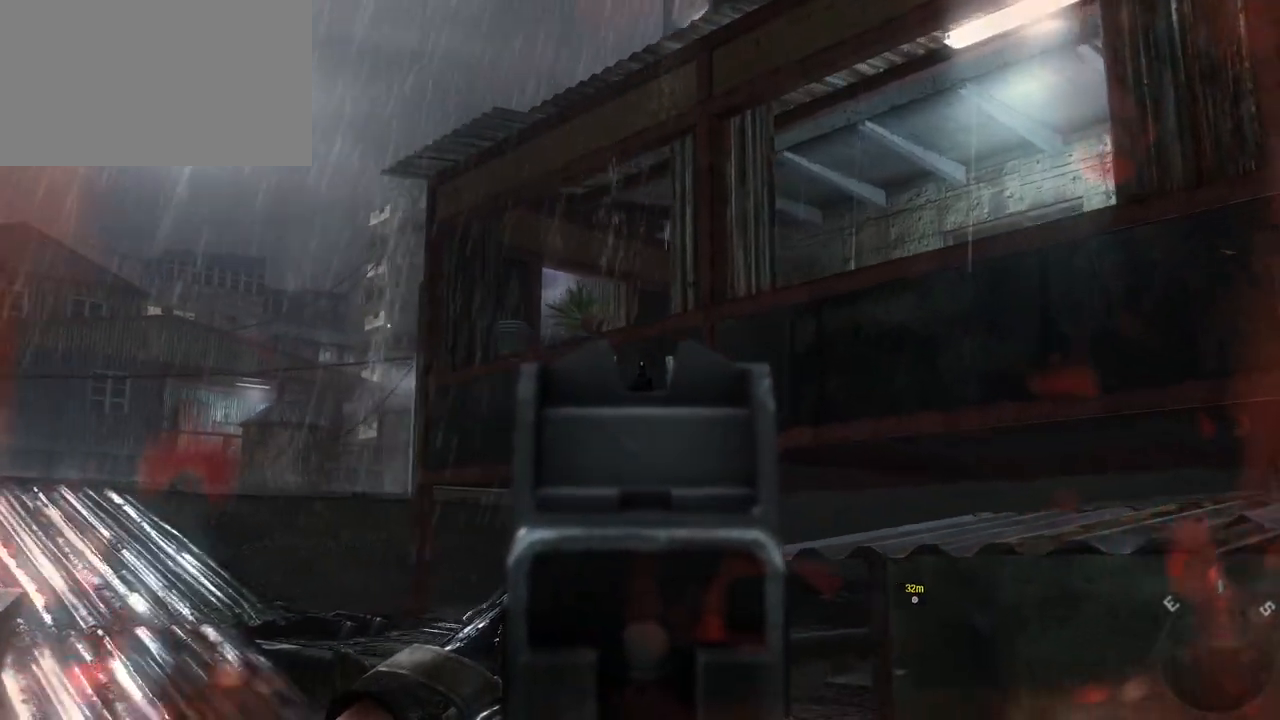
{"keys": [], "mouse": [], "events": []}
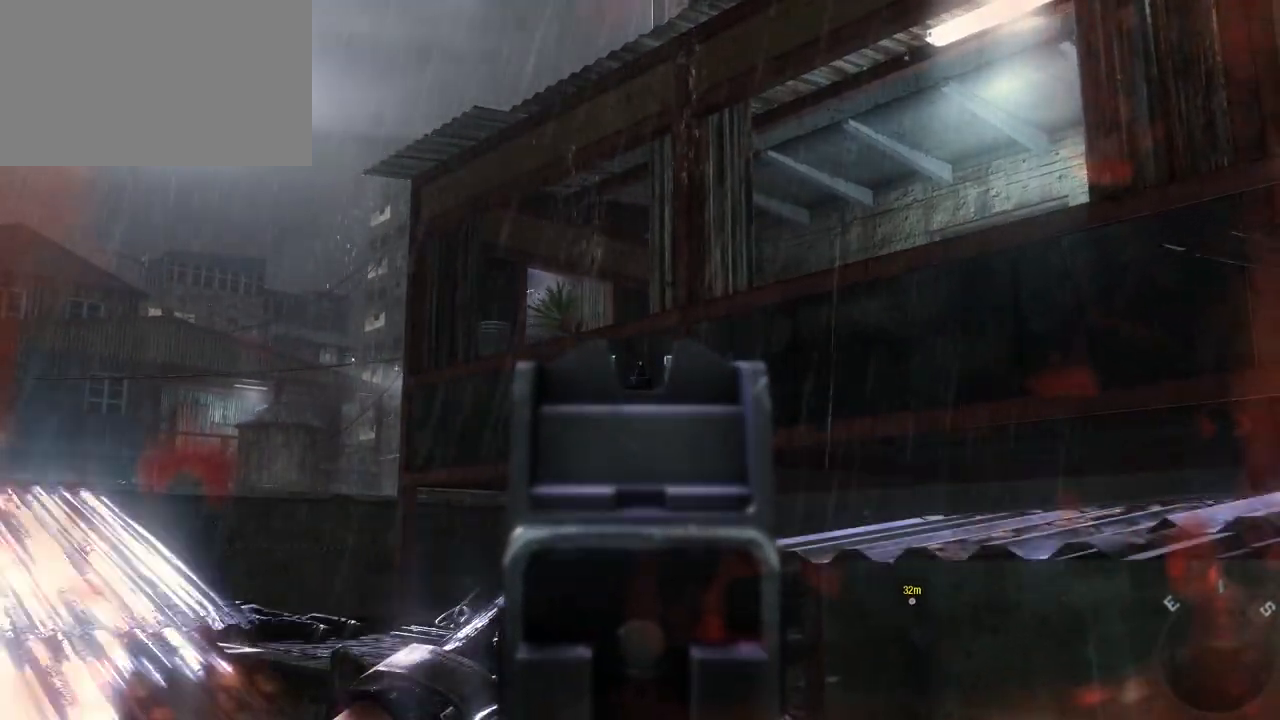
{"keys": [], "mouse": [], "events": []}
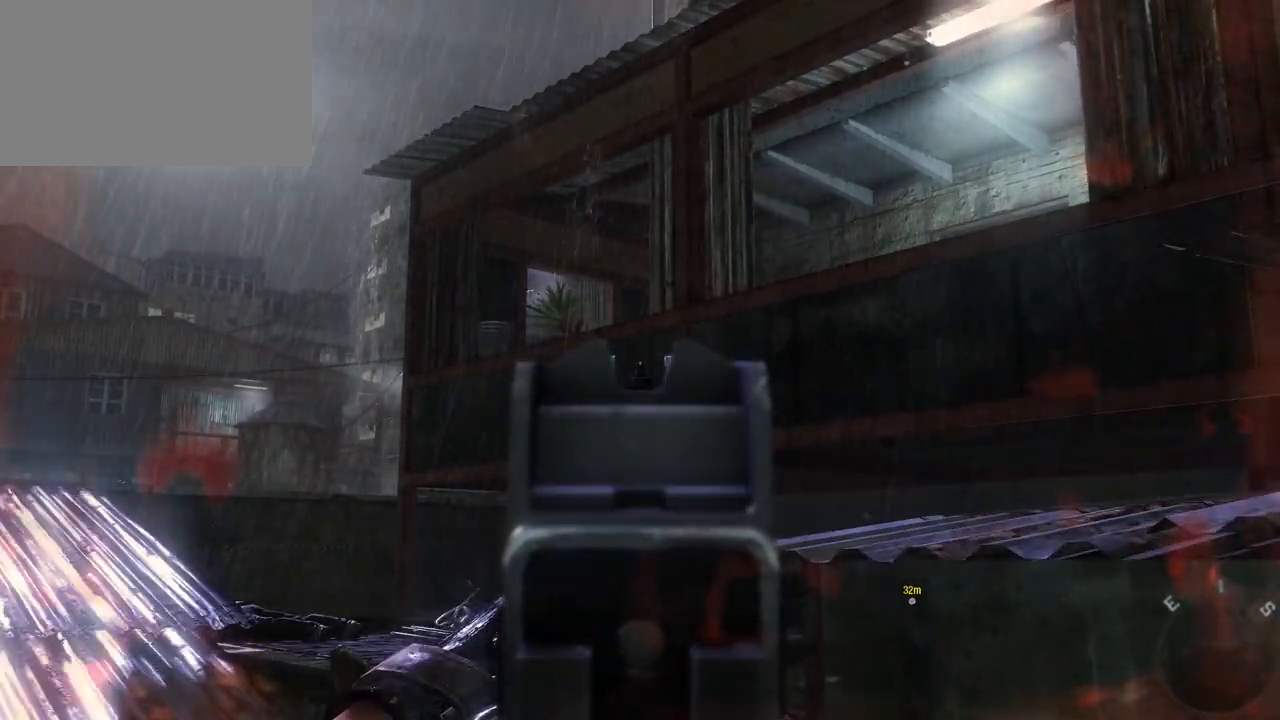
{"keys": [], "mouse": [], "events": []}
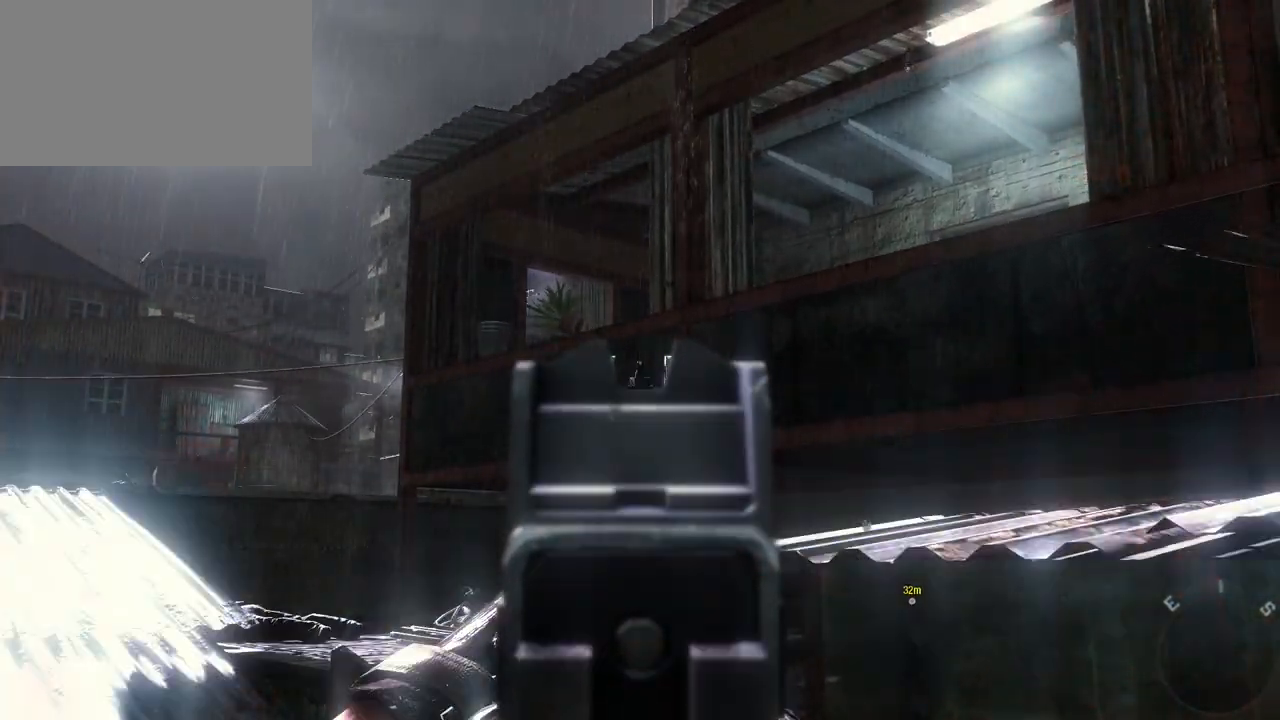
{"keys": ["w"], "mouse": [], "events": [[100, "mouse_right", "down"], [200, "w", "down"], [250, "mouse_right", "up"]]}
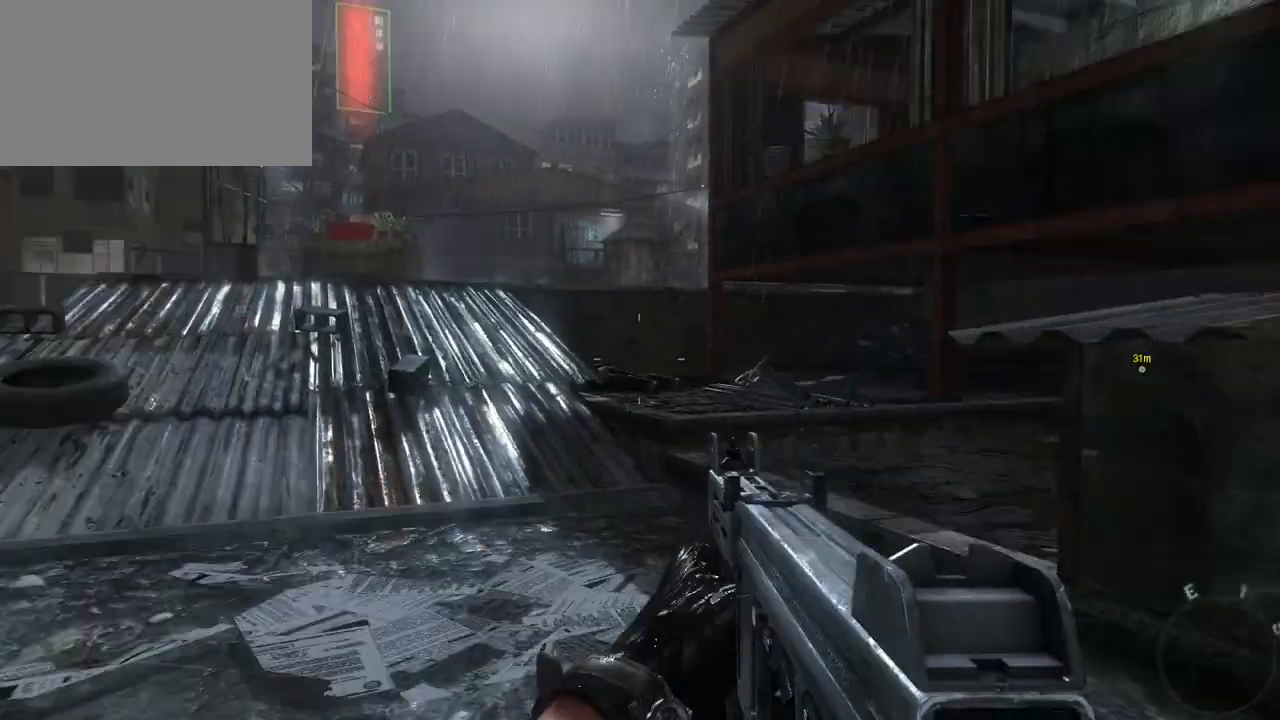
{"keys": ["ctrl", "w"], "mouse": [], "events": [[500, "ctrl", "down"]]}
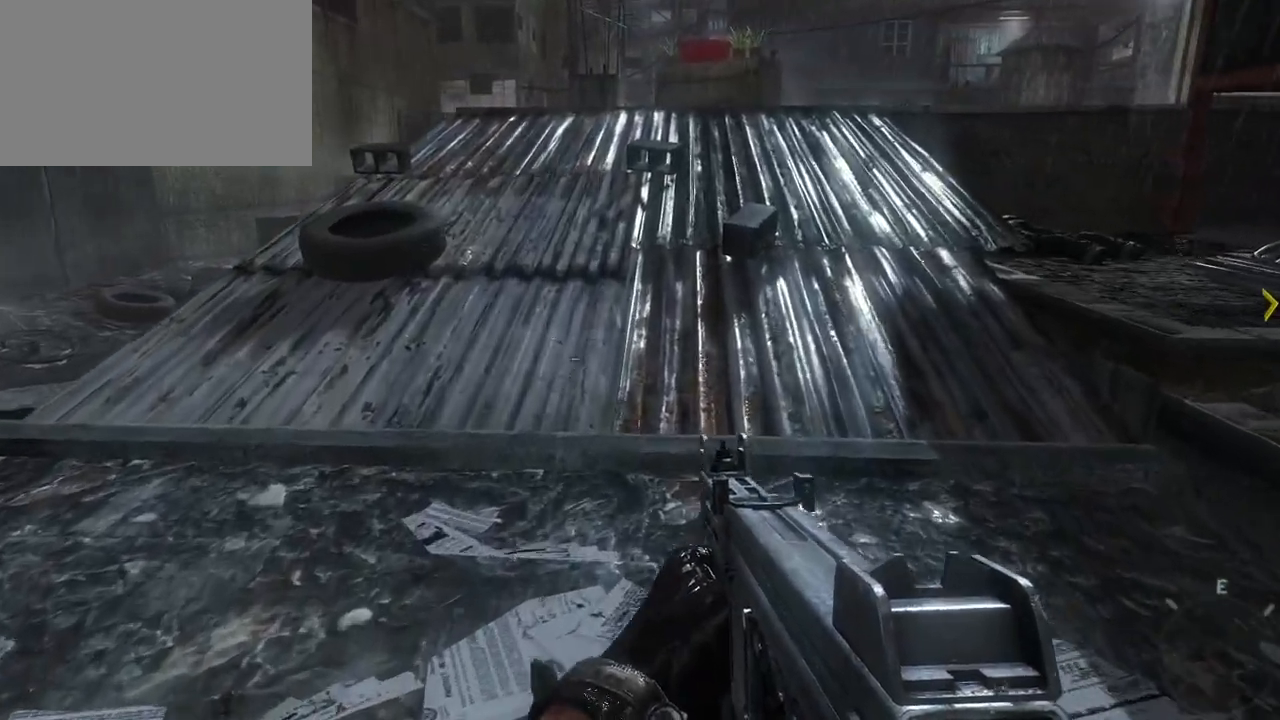
{"keys": ["a", "w"], "mouse": [], "events": [[233, "ctrl", "up"], [467, "a", "down"]]}
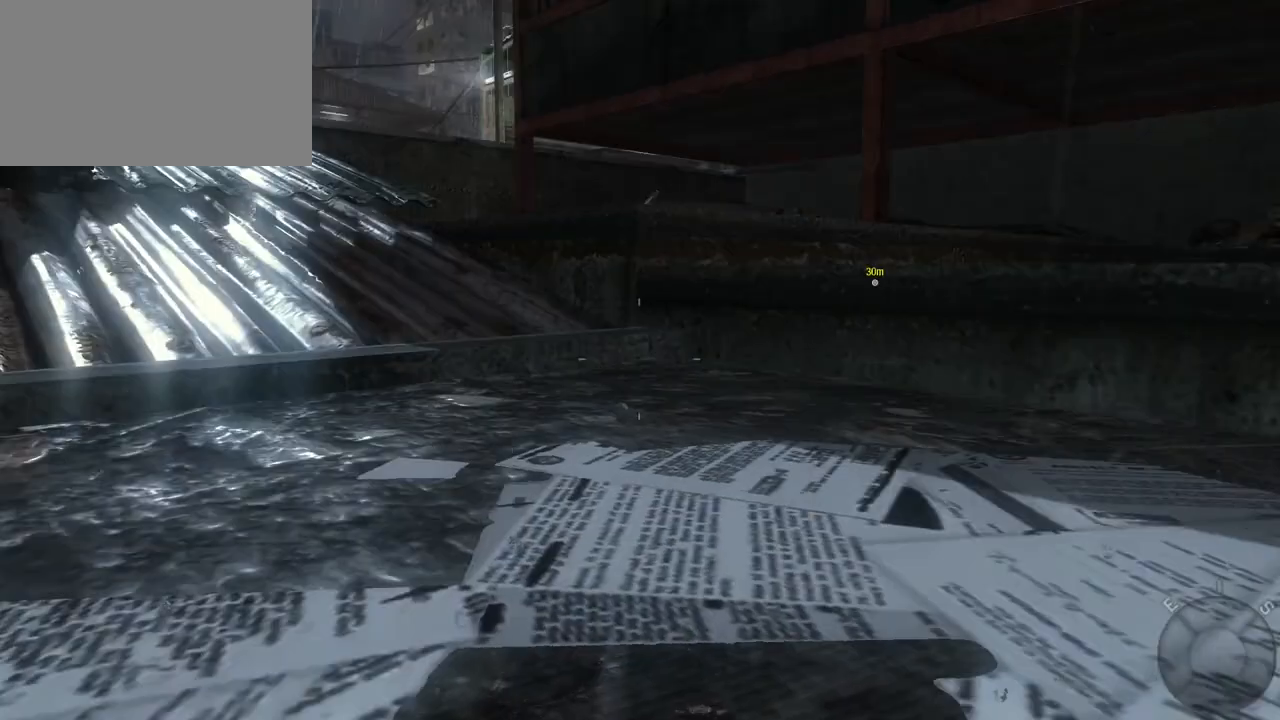
{"keys": ["a"], "mouse": [], "events": [[17, "w", "up"]]}
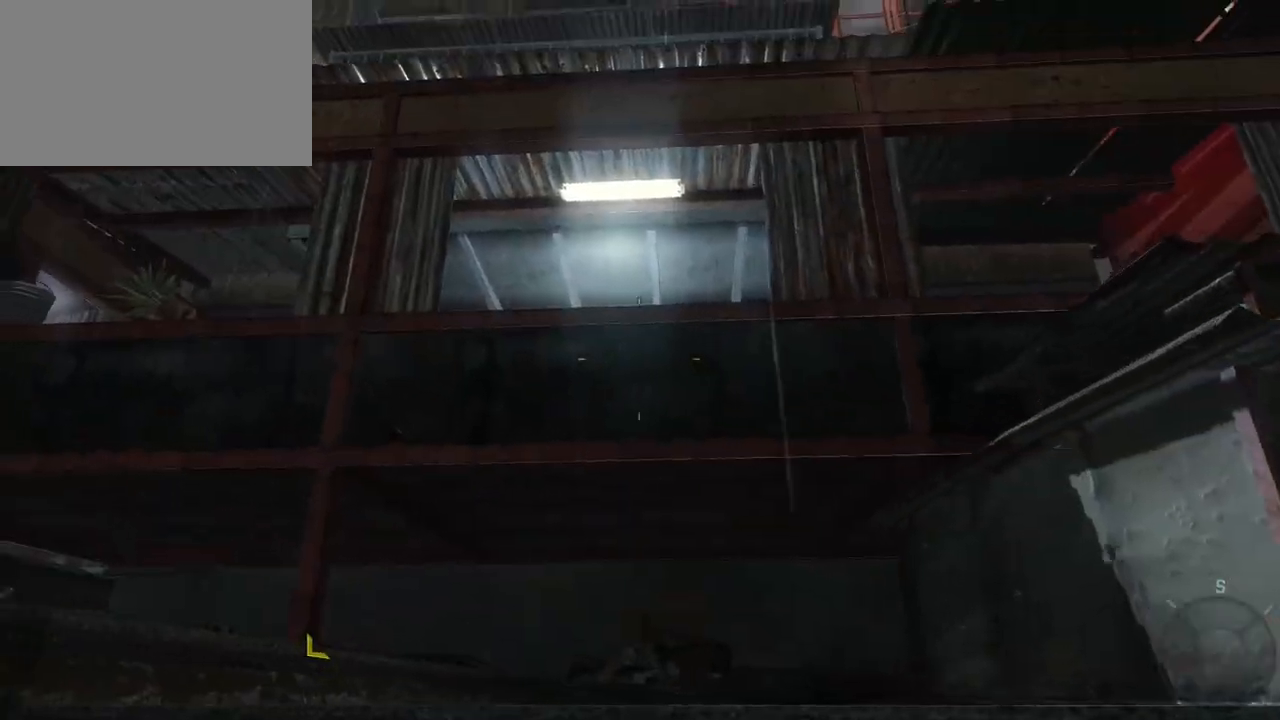
{"keys": ["a"], "mouse": [], "events": []}